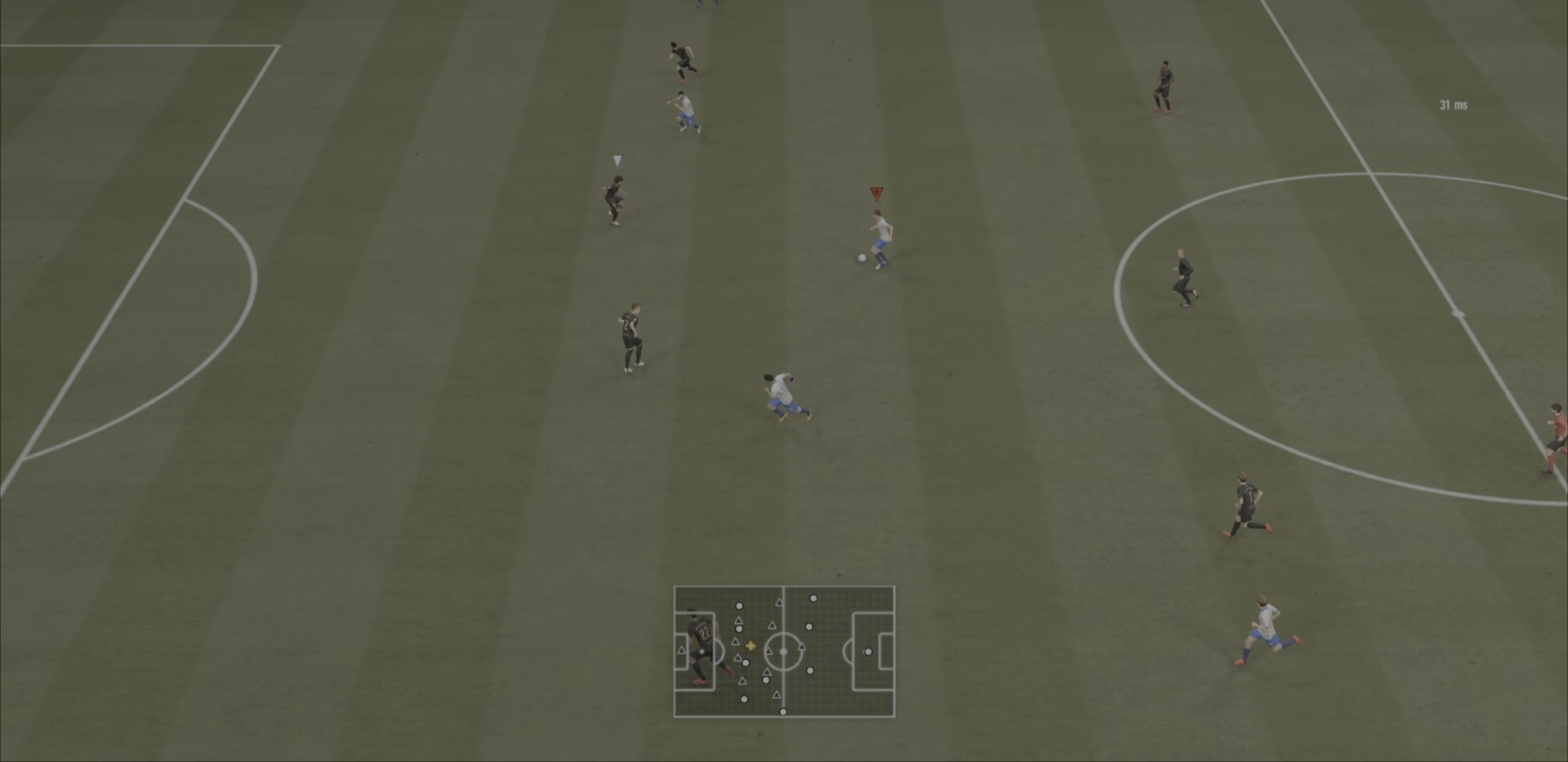
Gameplay with a controller (PlayStation layout); each line is a JSON object with the inputs held at the frame after it. "events" lists button and stick changes between this image and that frame as [ms after this image, input, new state], when the widget could be followed in between. Not read: L3 R3.
{"buttons": ["R2"], "left_stick": "down-left", "right_stick": "center", "events": [[83, "right_stick", "center"], [150, "left_stick", "left"], [417, "left_stick", "down-left"], [451, "R2", "down"]]}
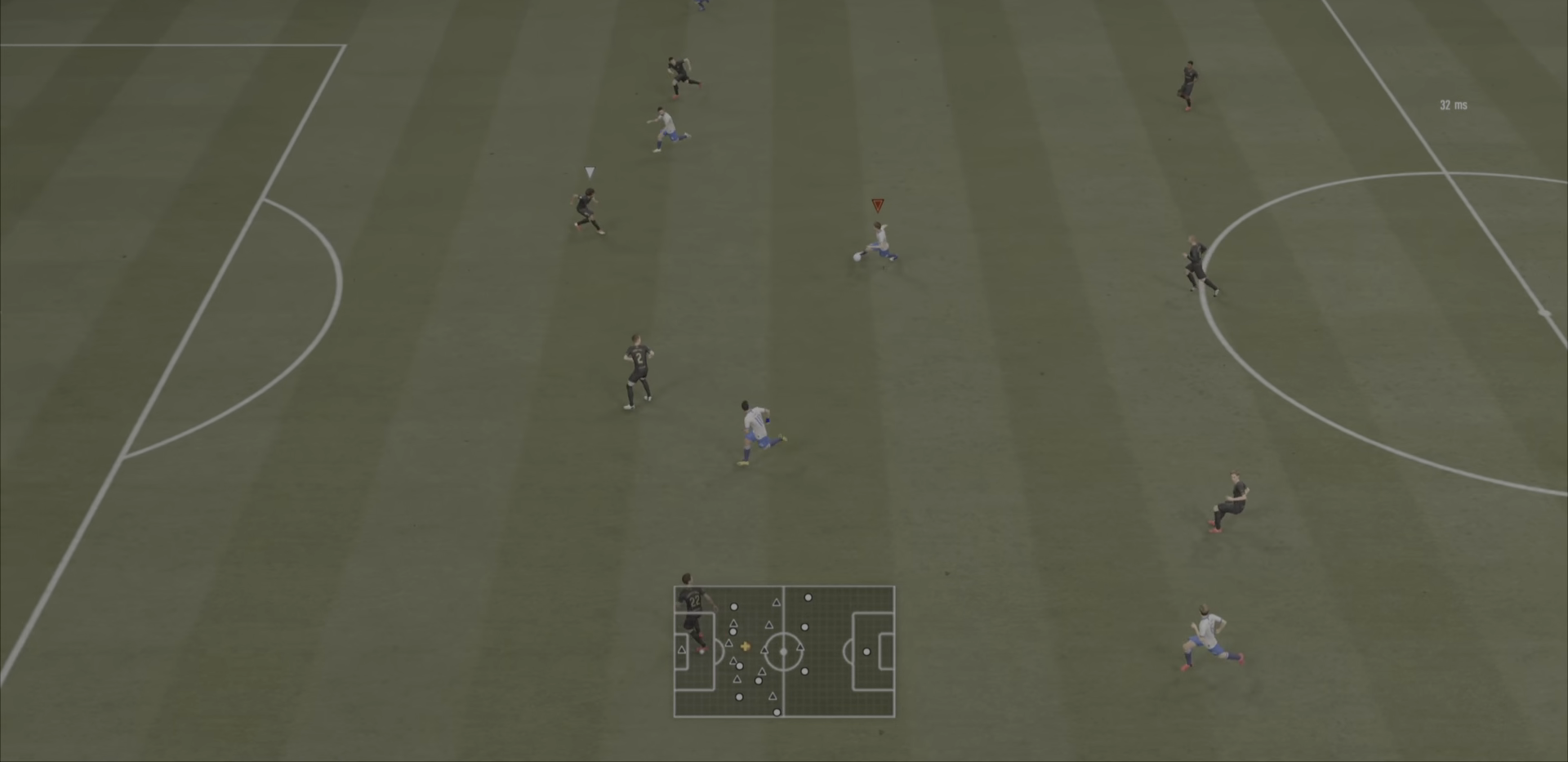
{"buttons": ["R2"], "left_stick": "down-left", "right_stick": "center", "events": []}
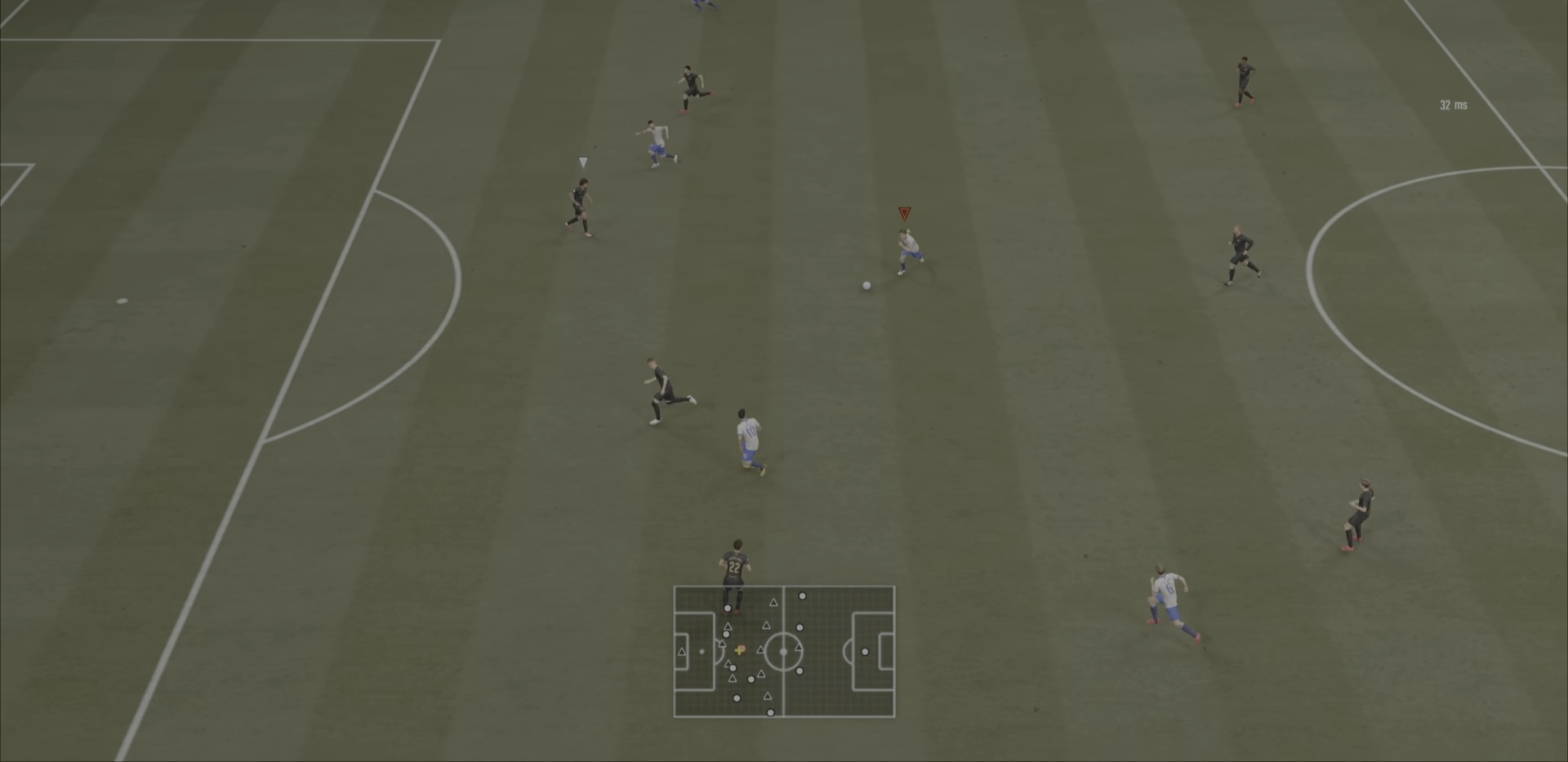
{"buttons": ["R2"], "left_stick": "left", "right_stick": "center", "events": [[33, "left_stick", "center"], [150, "left_stick", "left"]]}
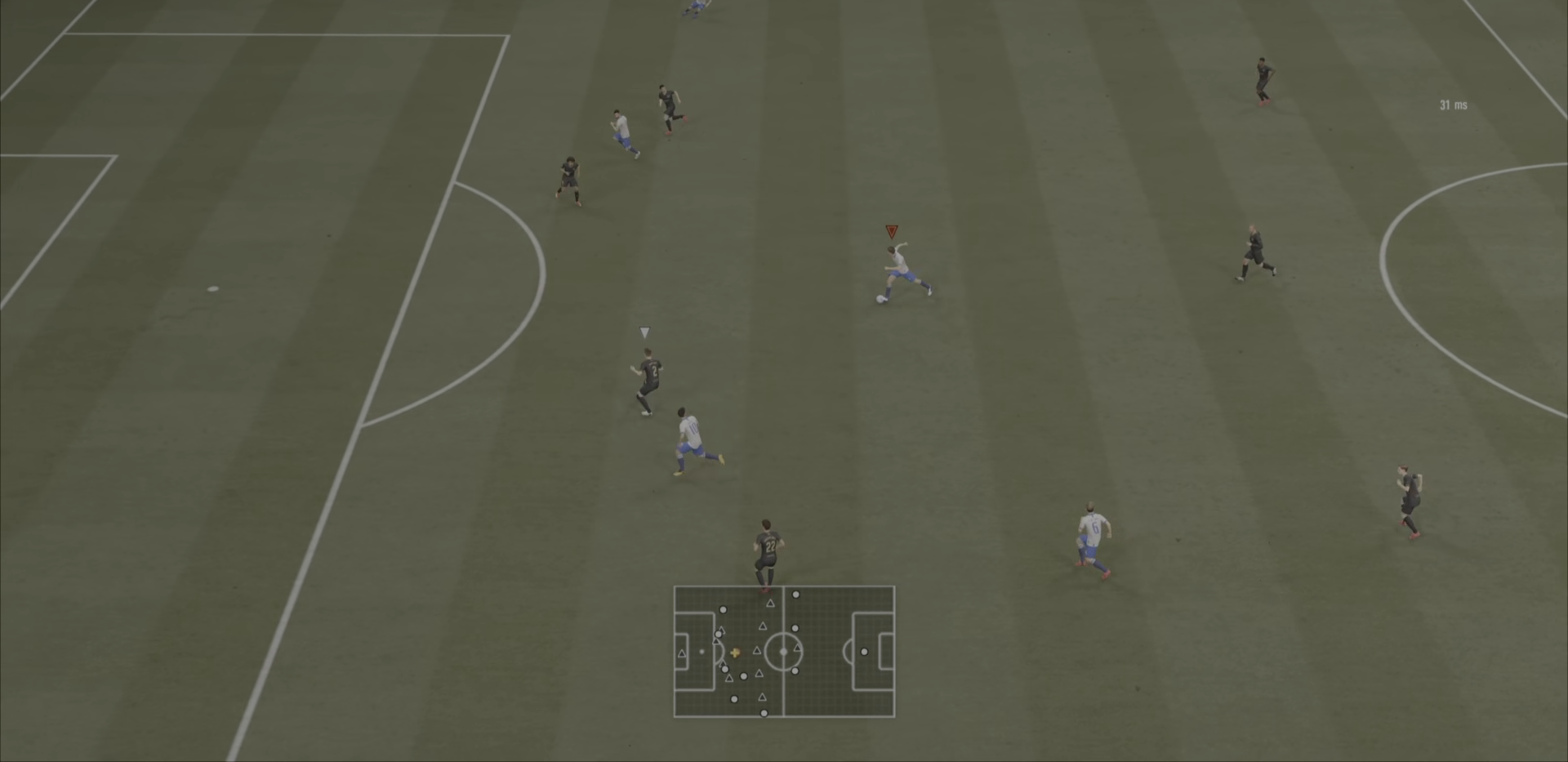
{"buttons": [], "left_stick": "up-left", "right_stick": "center", "events": [[367, "left_stick", "up-left"], [483, "R2", "up"]]}
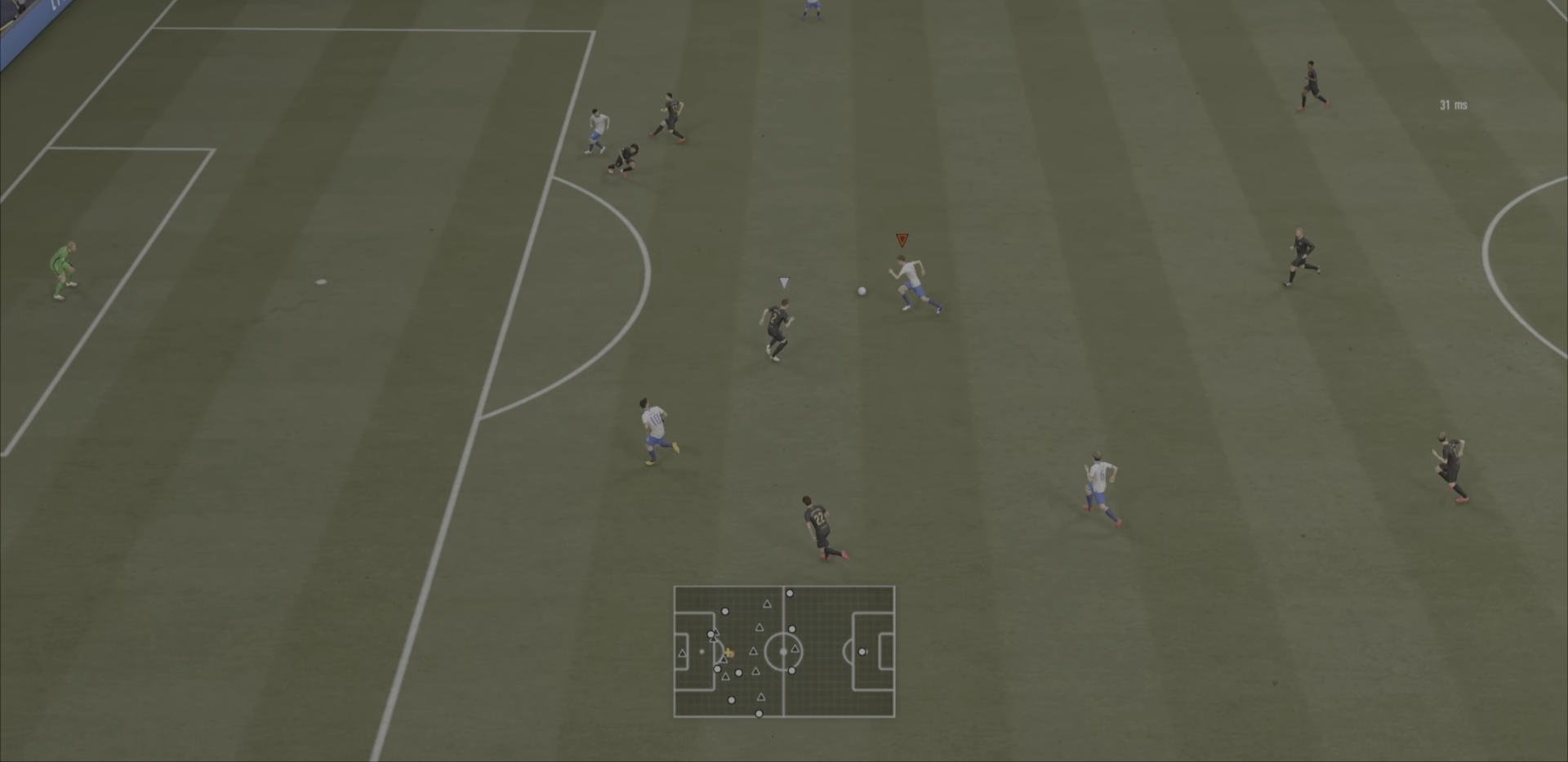
{"buttons": ["R1"], "left_stick": "up-left", "right_stick": "center", "events": [[67, "R1", "down"], [134, "left_stick", "up"], [234, "left_stick", "up-right"], [501, "left_stick", "up-left"]]}
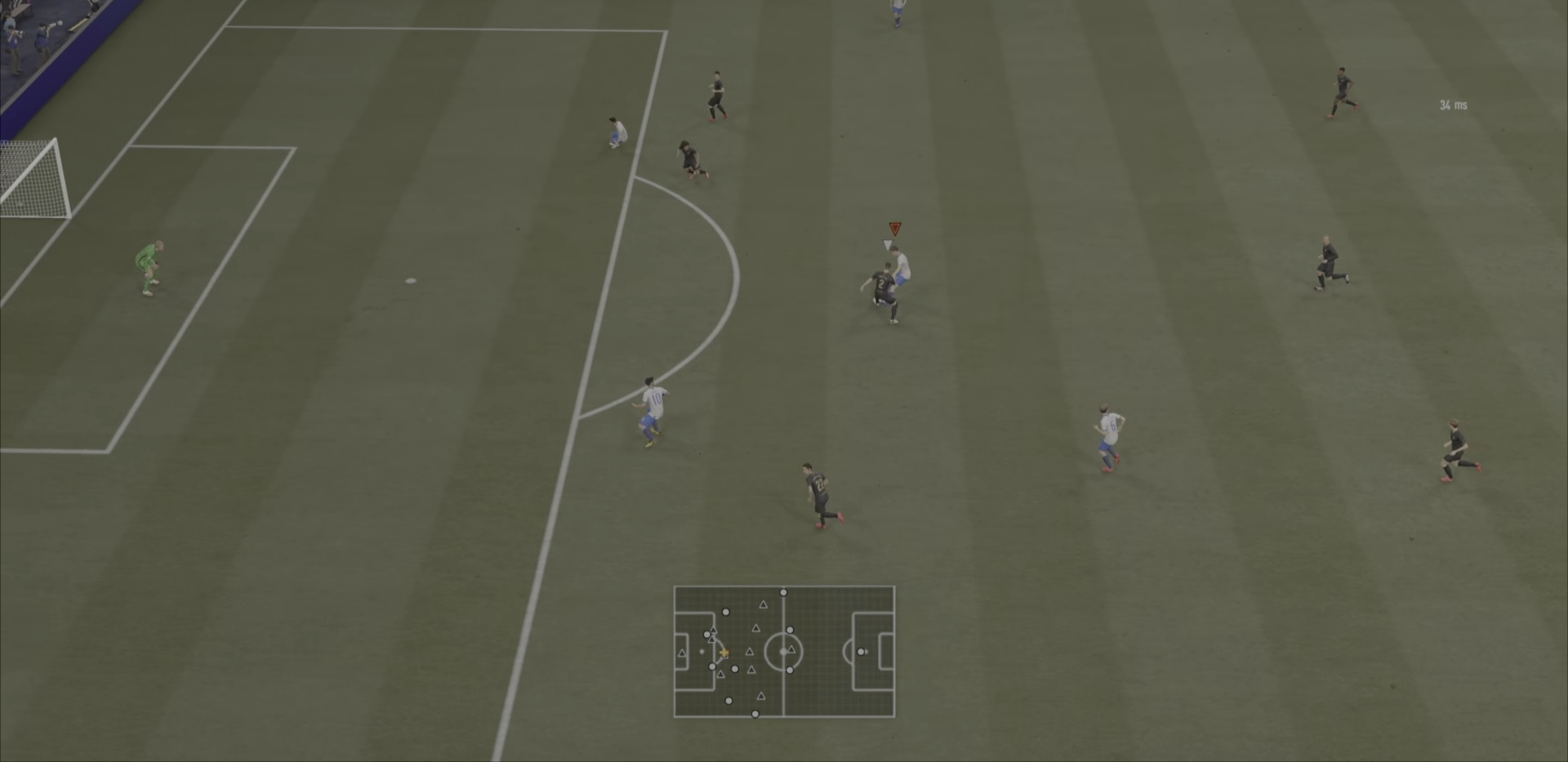
{"buttons": ["R2"], "left_stick": "up-left", "right_stick": "center", "events": [[133, "R1", "up"], [433, "R2", "down"]]}
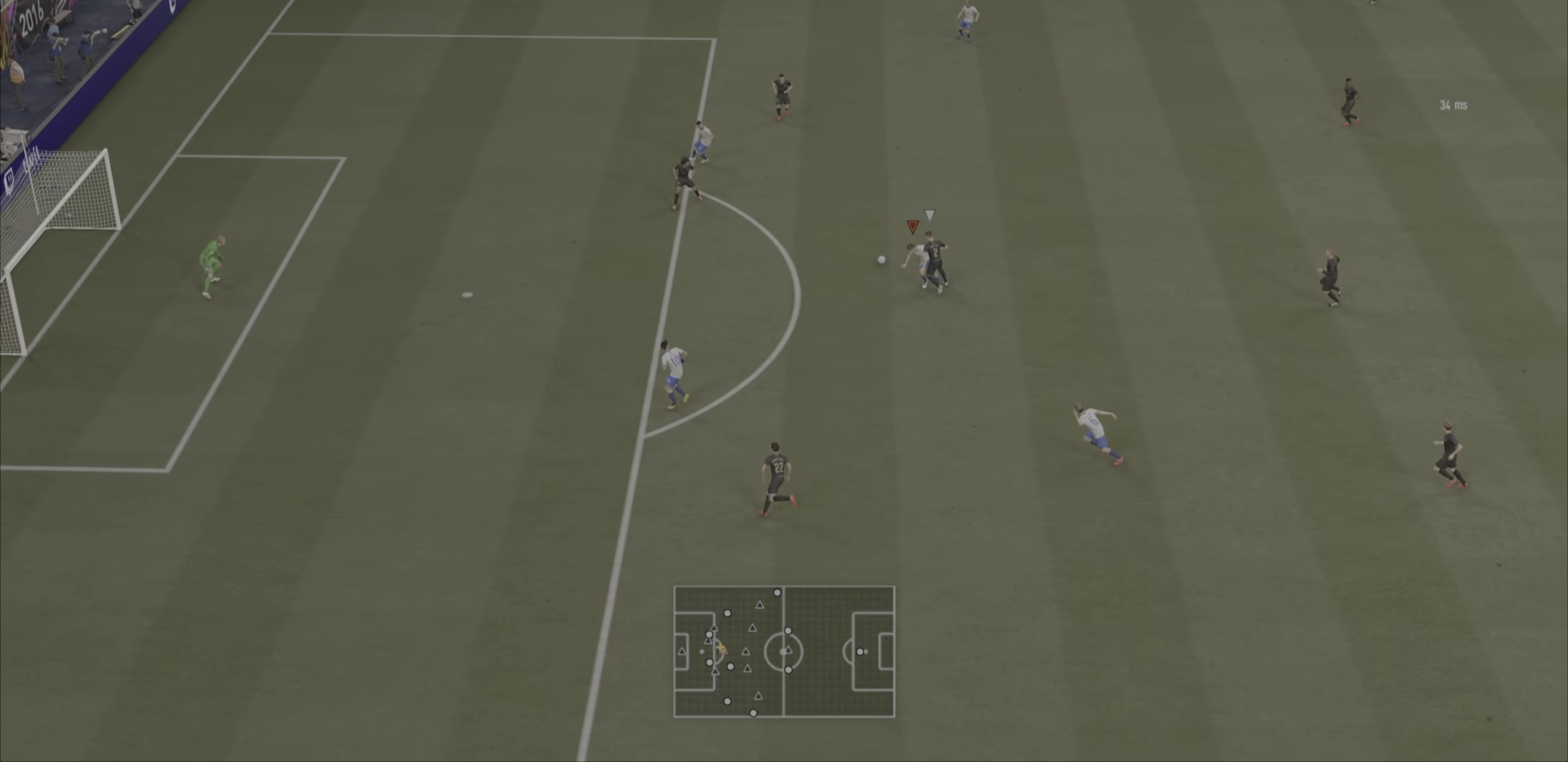
{"buttons": [], "left_stick": "up-left", "right_stick": "center", "events": [[150, "left_stick", "left"], [284, "left_stick", "up-left"], [350, "R2", "up"]]}
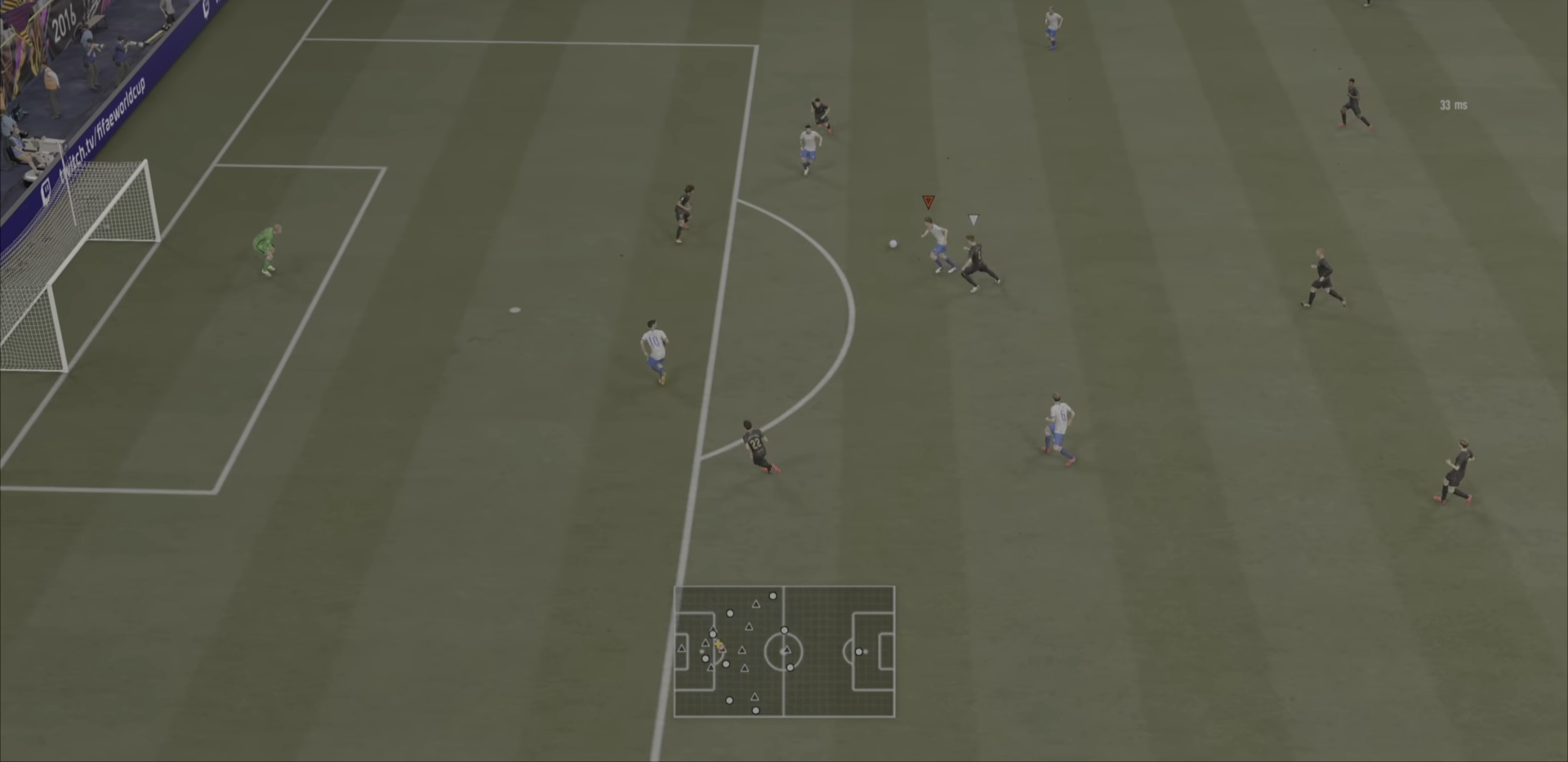
{"buttons": [], "left_stick": "down-left", "right_stick": "center", "events": [[116, "left_stick", "left"], [217, "CIRCLE", "down"], [250, "left_stick", "down-left"], [317, "CROSS", "down"], [383, "CIRCLE", "up"], [483, "CROSS", "up"]]}
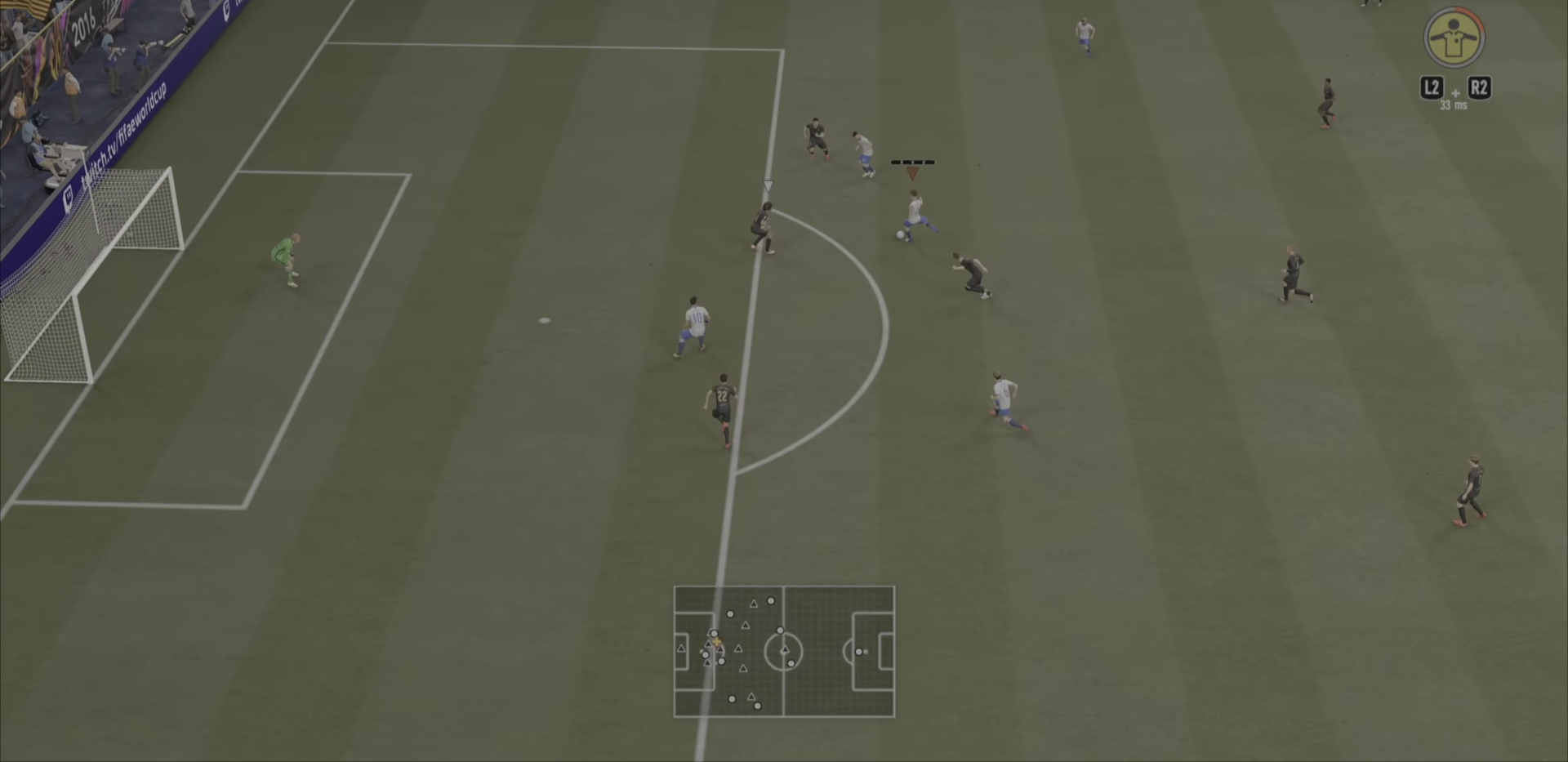
{"buttons": [], "left_stick": "center", "right_stick": "center"}
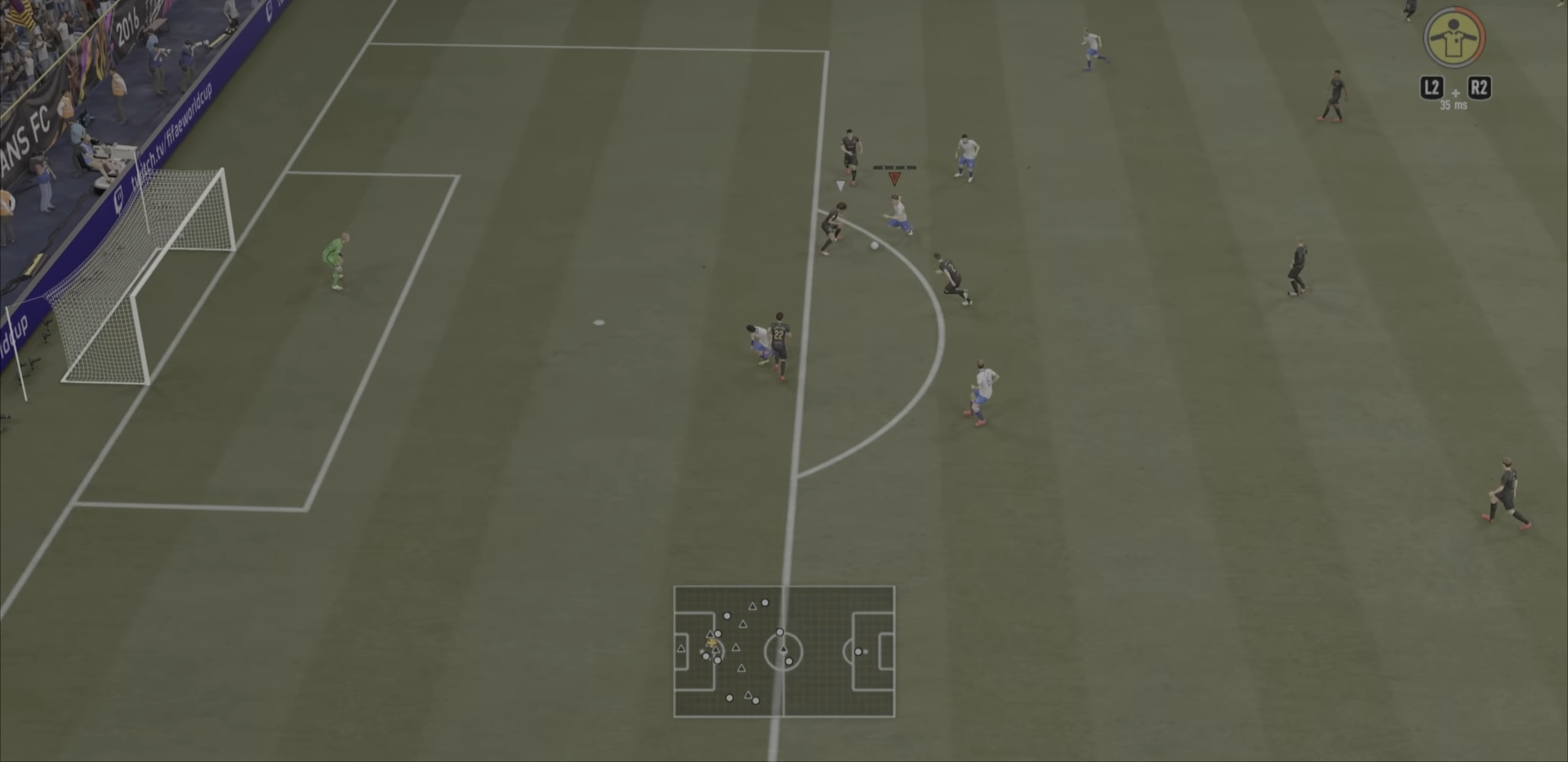
{"buttons": [], "left_stick": "down-right", "right_stick": "center", "events": [[33, "left_stick", "down-left"], [50, "R2", "down"], [183, "left_stick", "up-right"], [267, "left_stick", "down"], [300, "R2", "up"], [467, "left_stick", "down-right"]]}
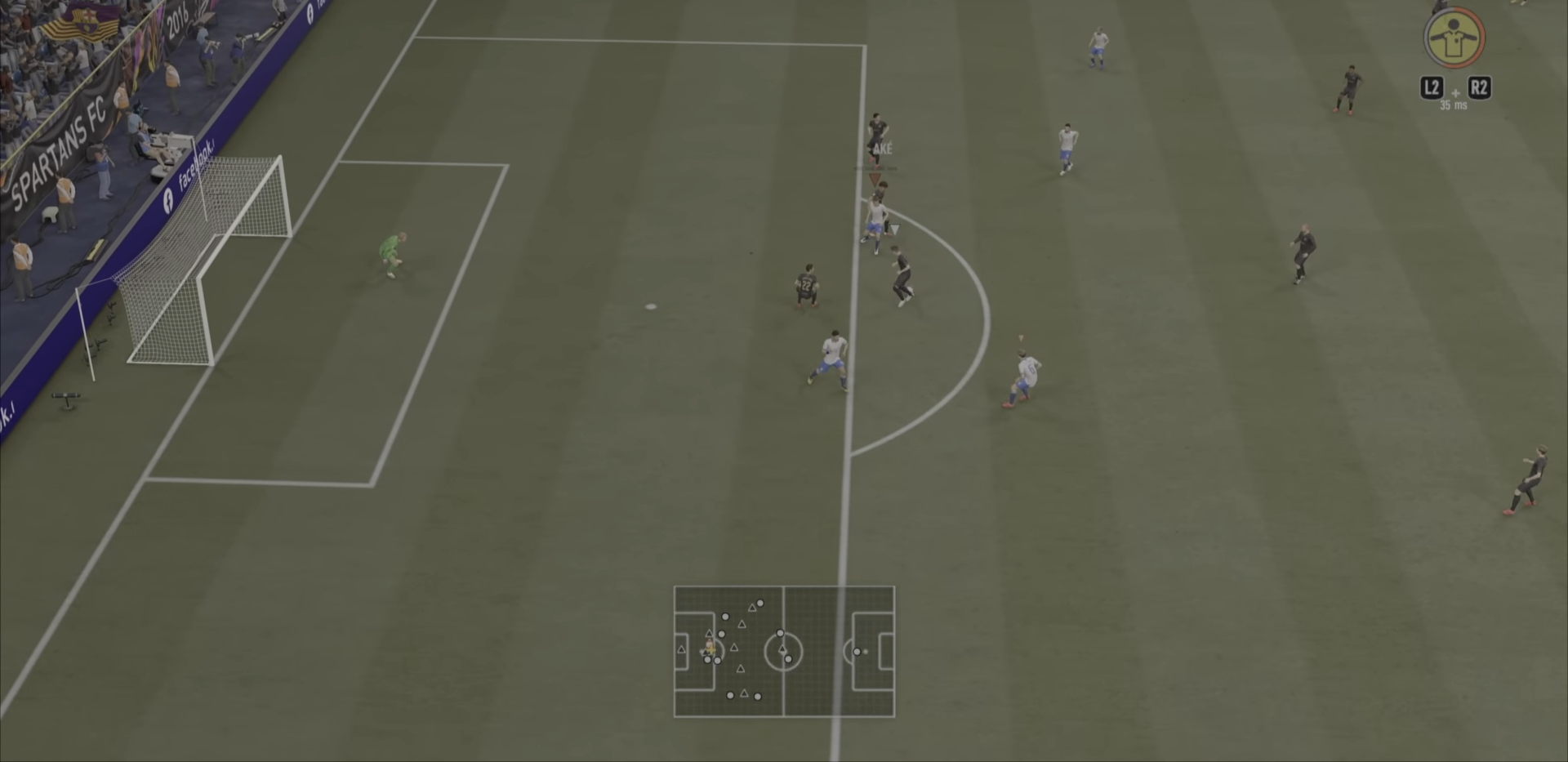
{"buttons": ["R1", "R2"], "left_stick": "down-right", "right_stick": "center", "events": [[250, "R2", "down"], [467, "R1", "down"]]}
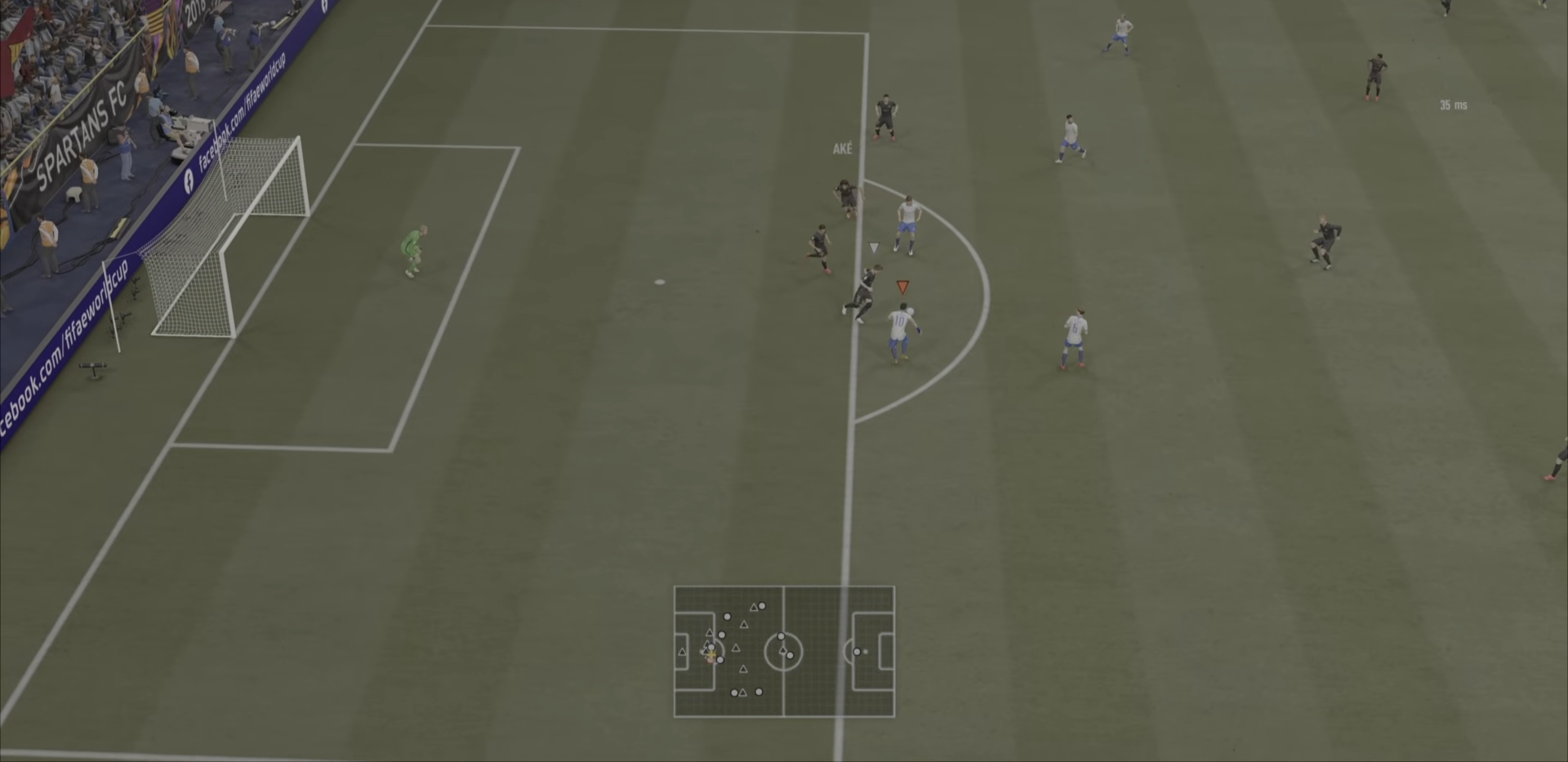
{"buttons": [], "left_stick": "up-right", "right_stick": "center", "events": [[167, "R1", "up"], [200, "left_stick", "up-right"], [233, "L1", "down"], [300, "left_stick", "up"], [334, "CIRCLE", "down"], [334, "L1", "up"], [384, "R2", "up"], [400, "CIRCLE", "up"], [434, "left_stick", "up-right"]]}
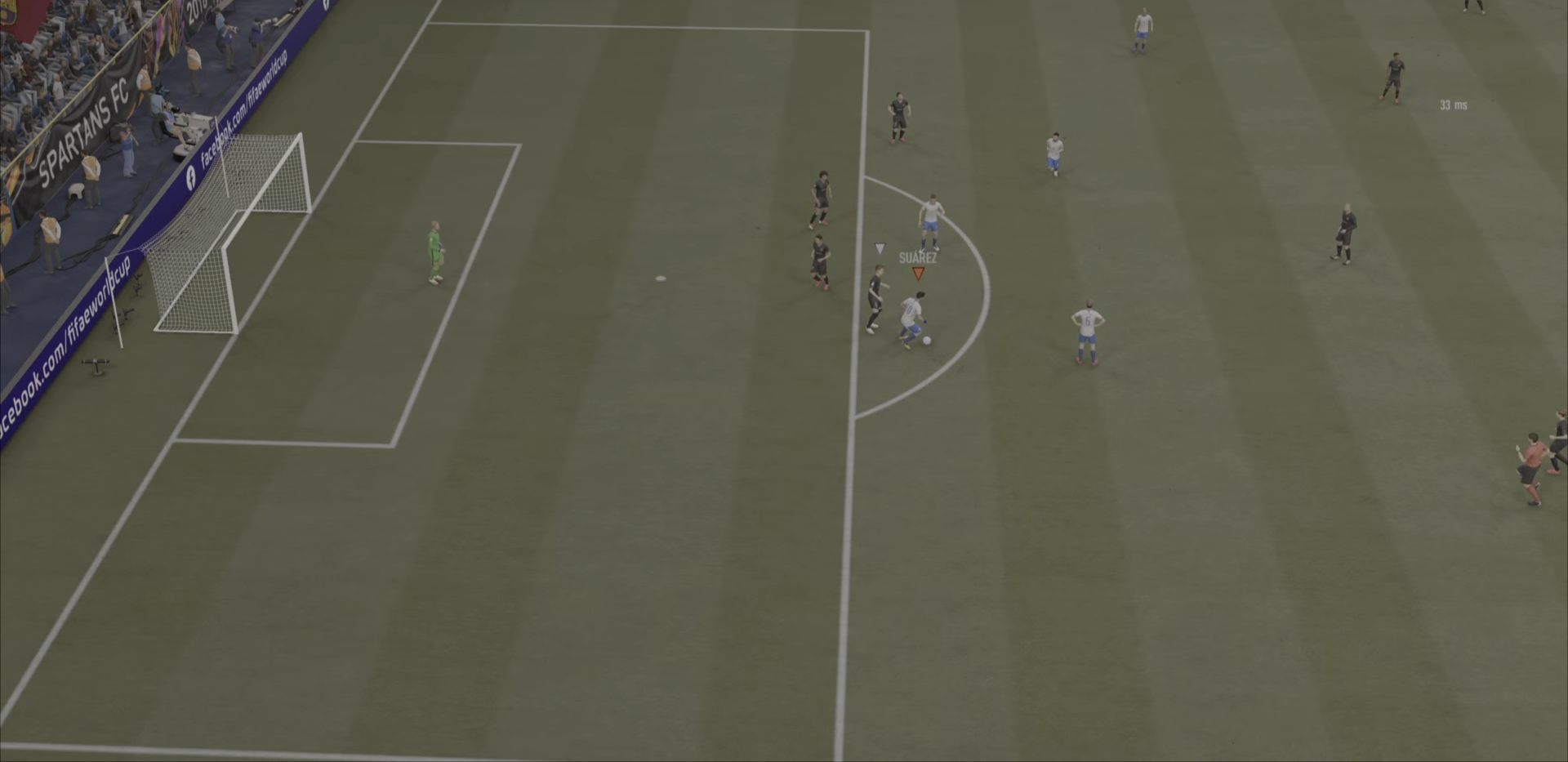
{"buttons": [], "left_stick": "right", "right_stick": "center", "events": [[117, "left_stick", "right"]]}
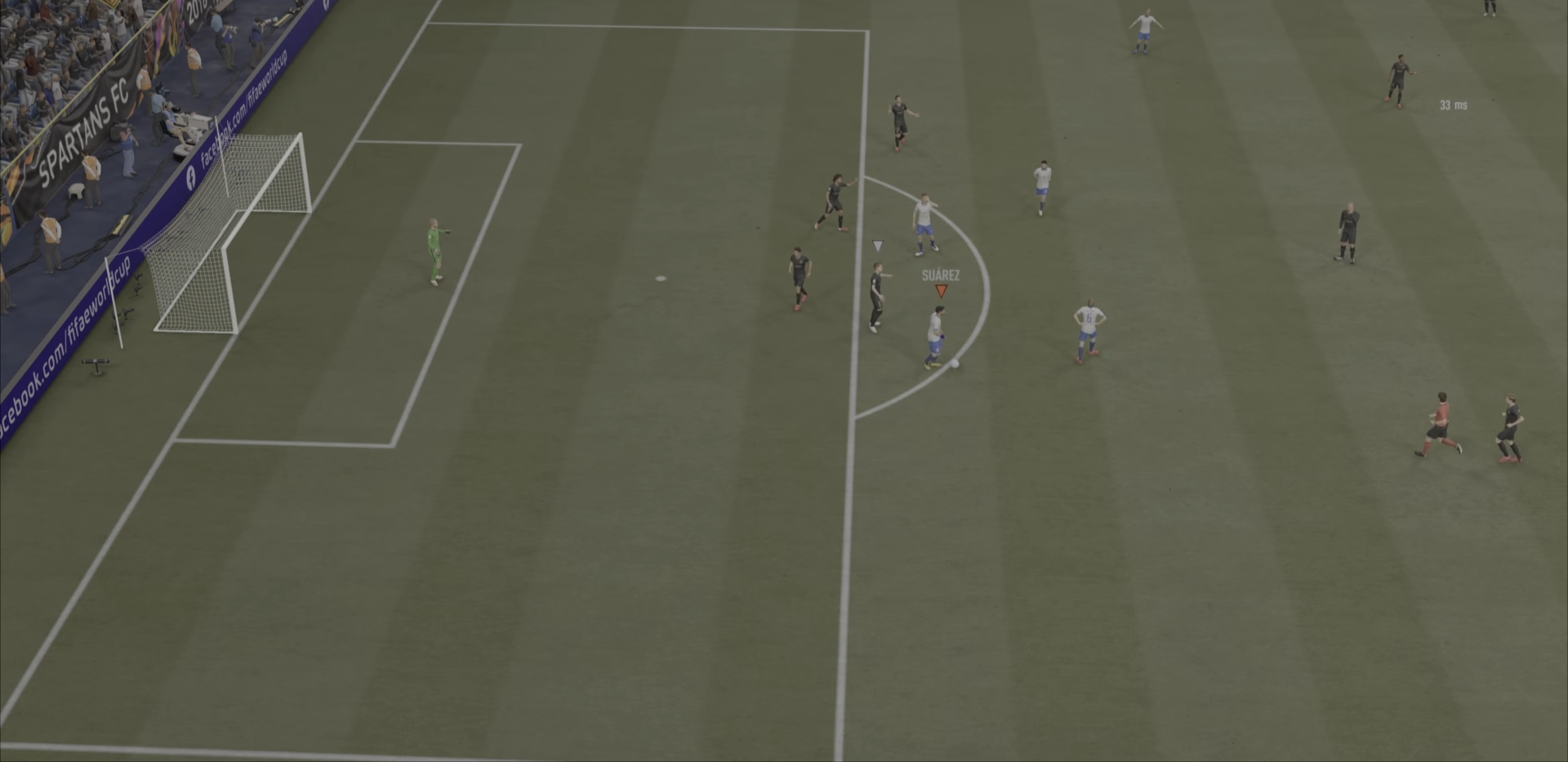
{"buttons": ["CROSS"], "left_stick": "center", "right_stick": "center", "events": [[50, "left_stick", "center"], [400, "CROSS", "down"]]}
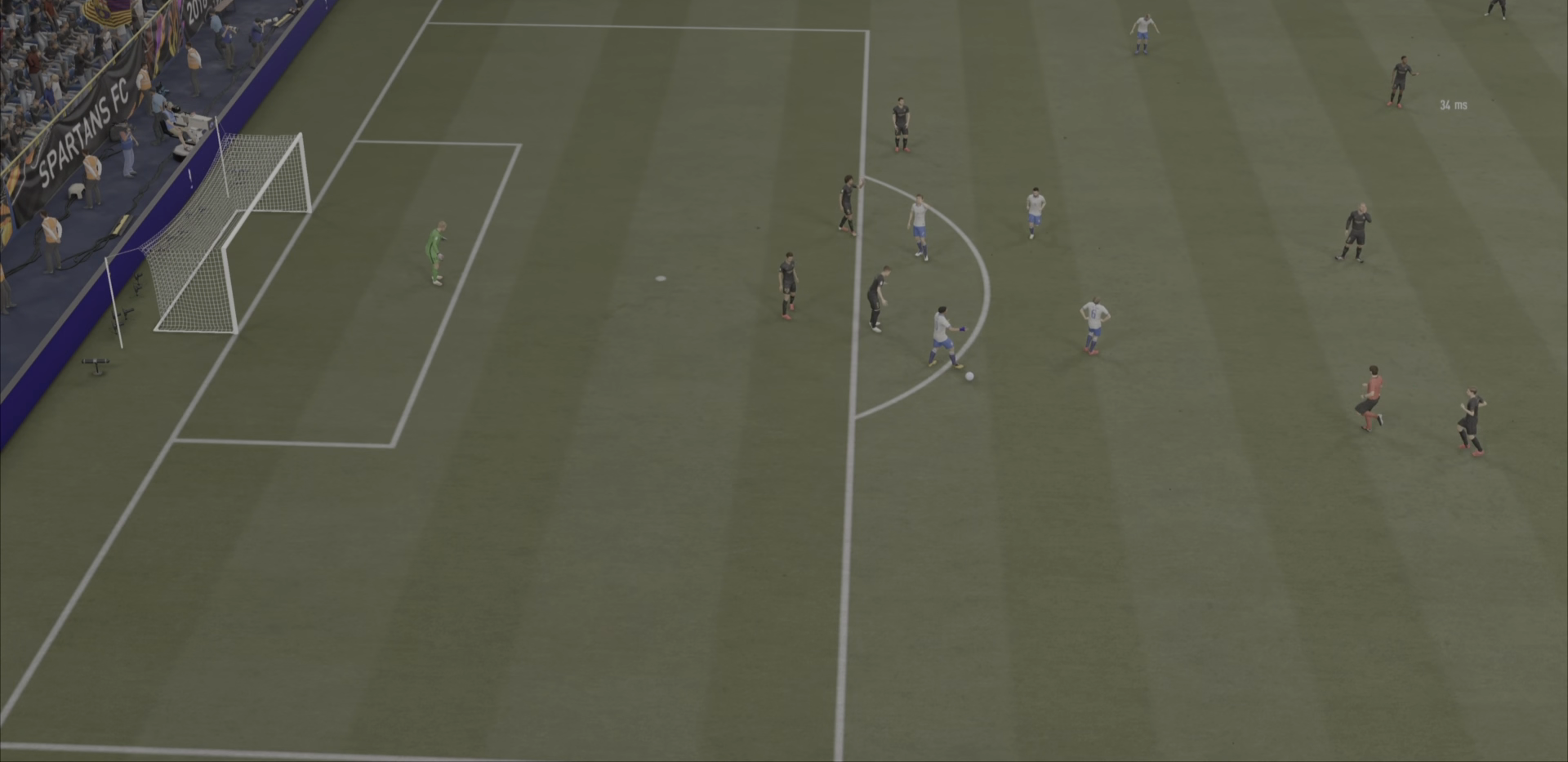
{"buttons": [], "left_stick": "center", "right_stick": "center", "events": [[67, "CROSS", "up"], [167, "CROSS", "down"], [267, "CROSS", "up"], [301, "CROSS", "down"], [401, "CROSS", "up"]]}
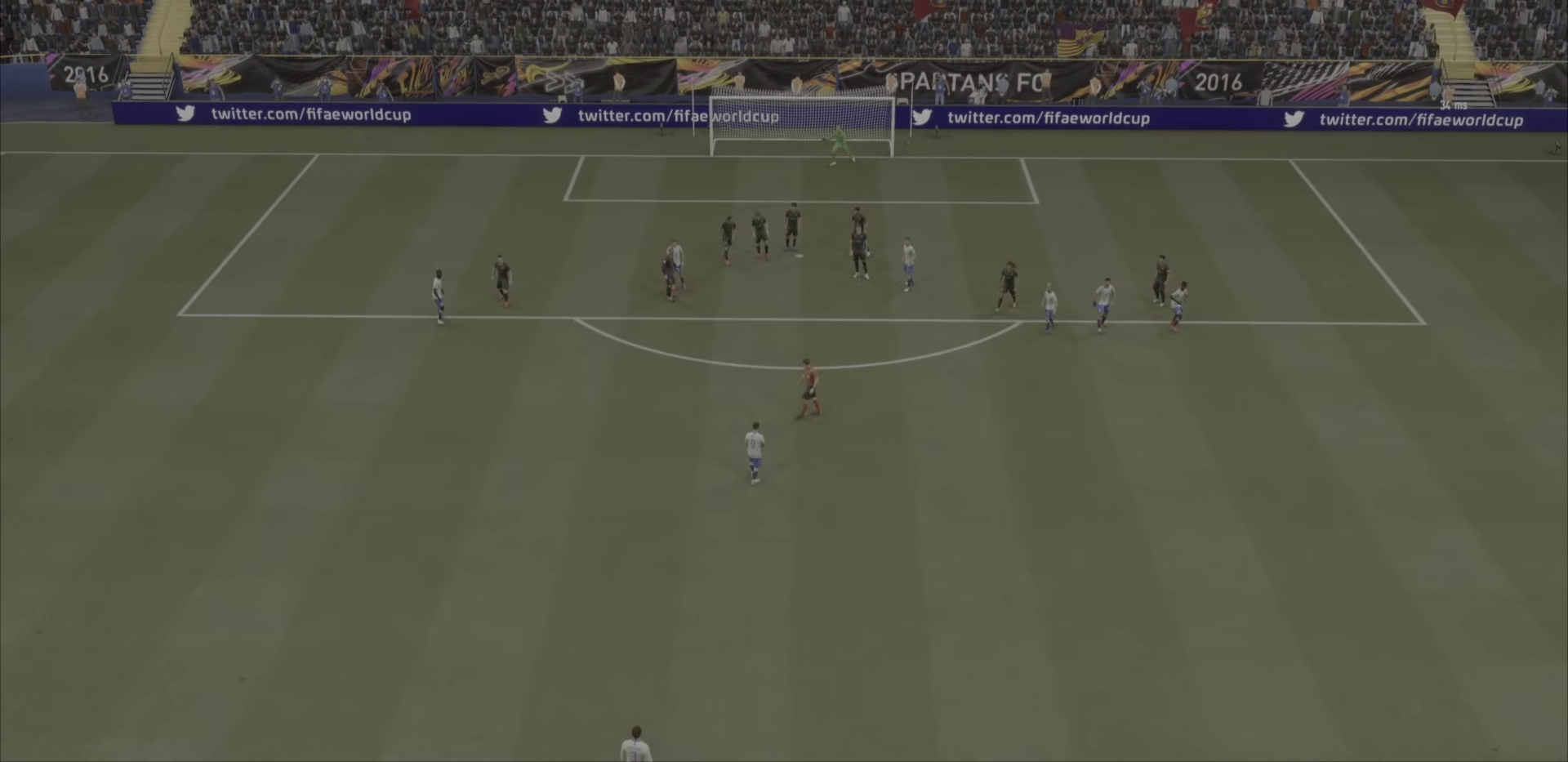
{"buttons": [], "left_stick": "center", "right_stick": "center", "events": []}
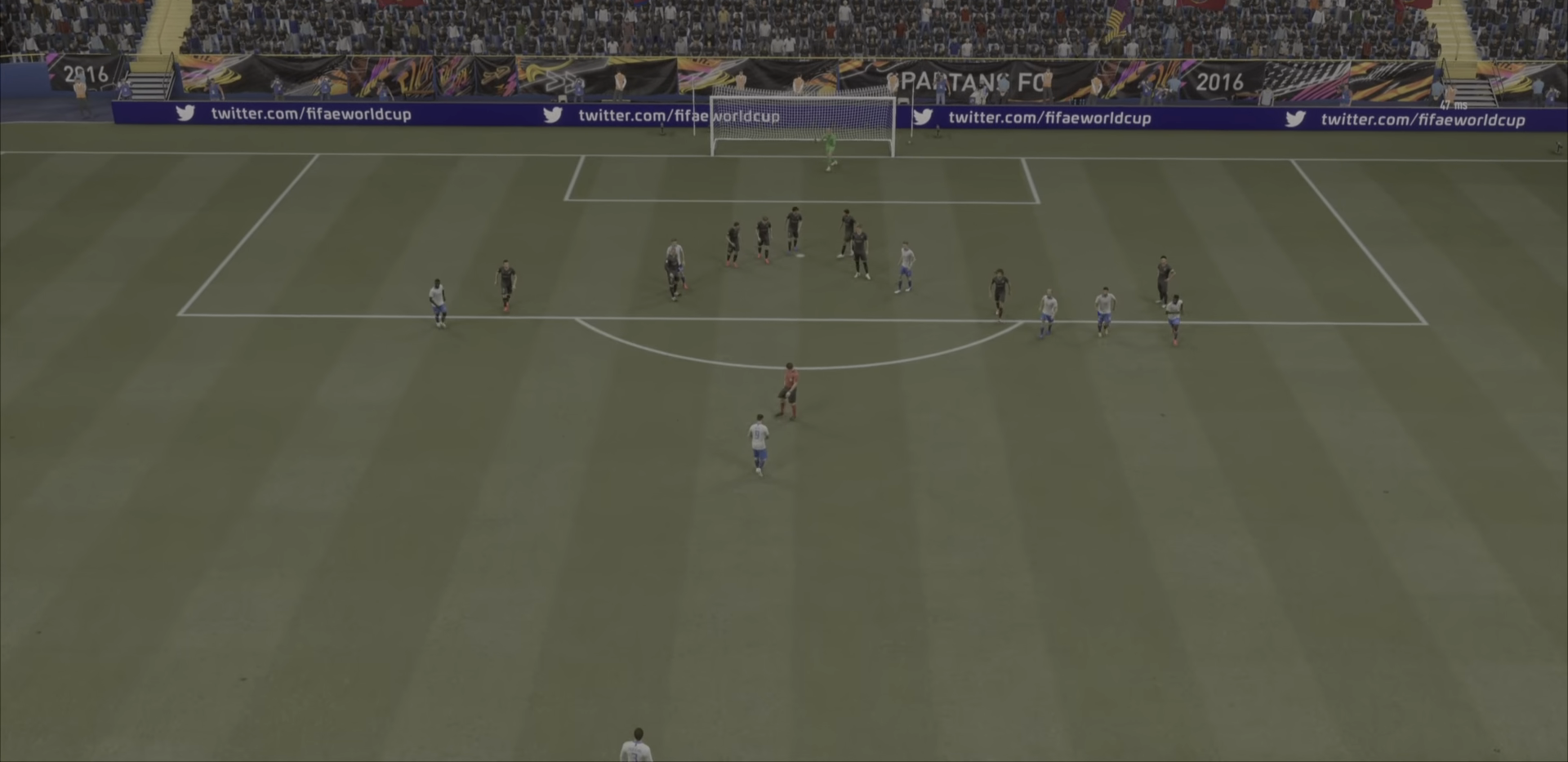
{"buttons": [], "left_stick": "center", "right_stick": "center", "events": [[334, "CROSS", "down"], [434, "CROSS", "up"]]}
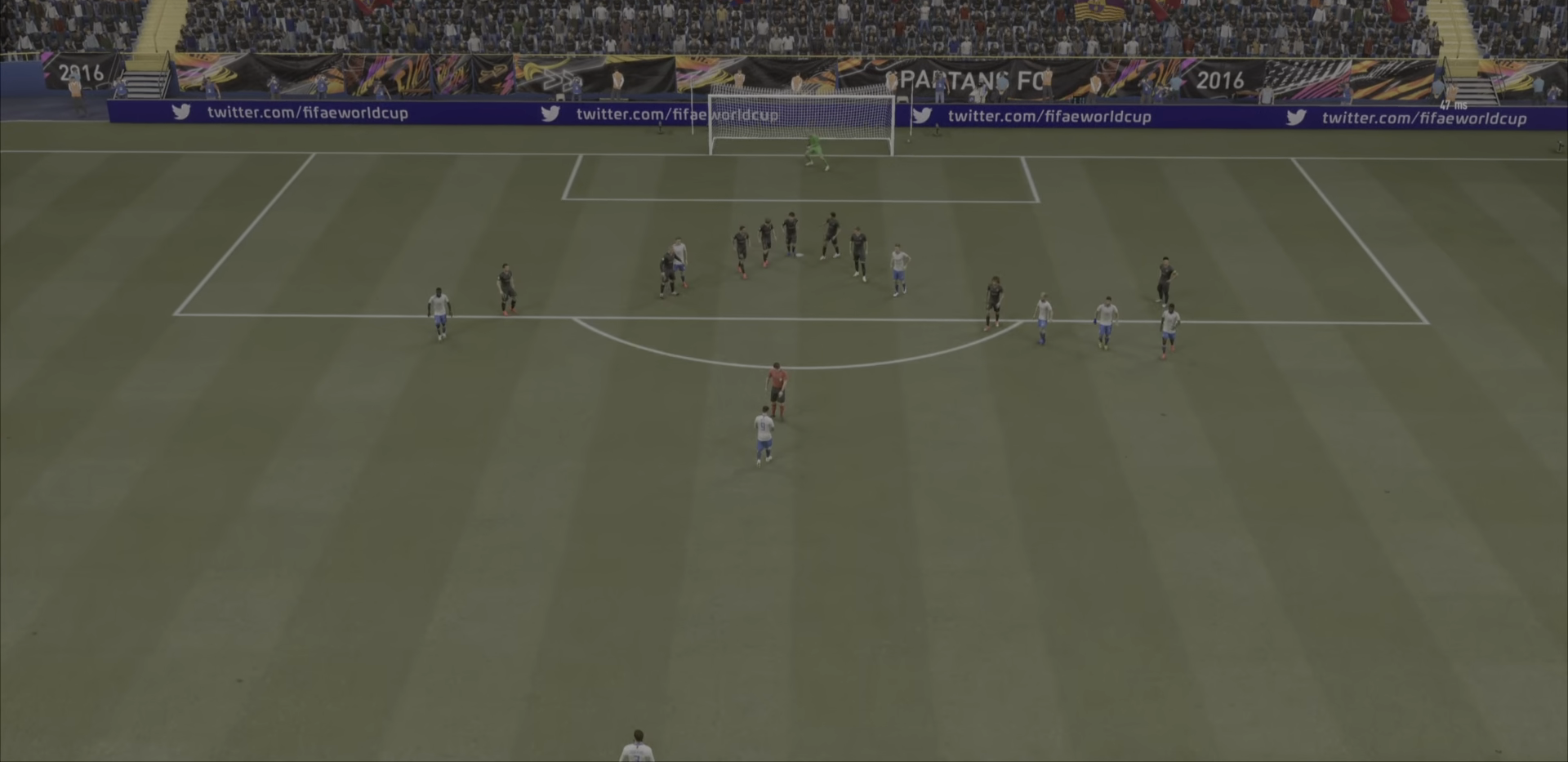
{"buttons": [], "left_stick": "center", "right_stick": "center", "events": []}
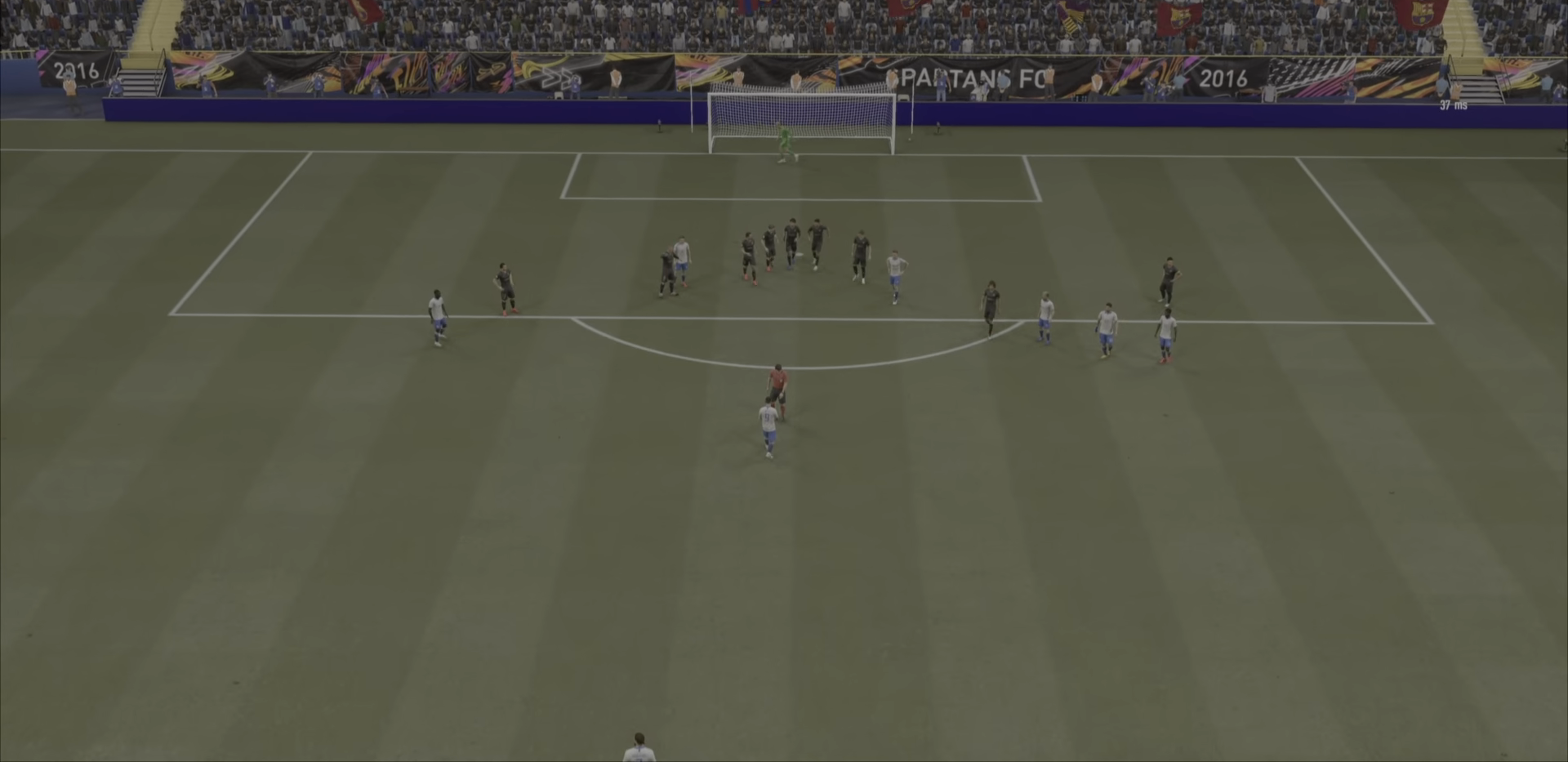
{"buttons": [], "left_stick": "center", "right_stick": "center", "events": [[100, "CROSS", "down"], [134, "CROSS", "up"]]}
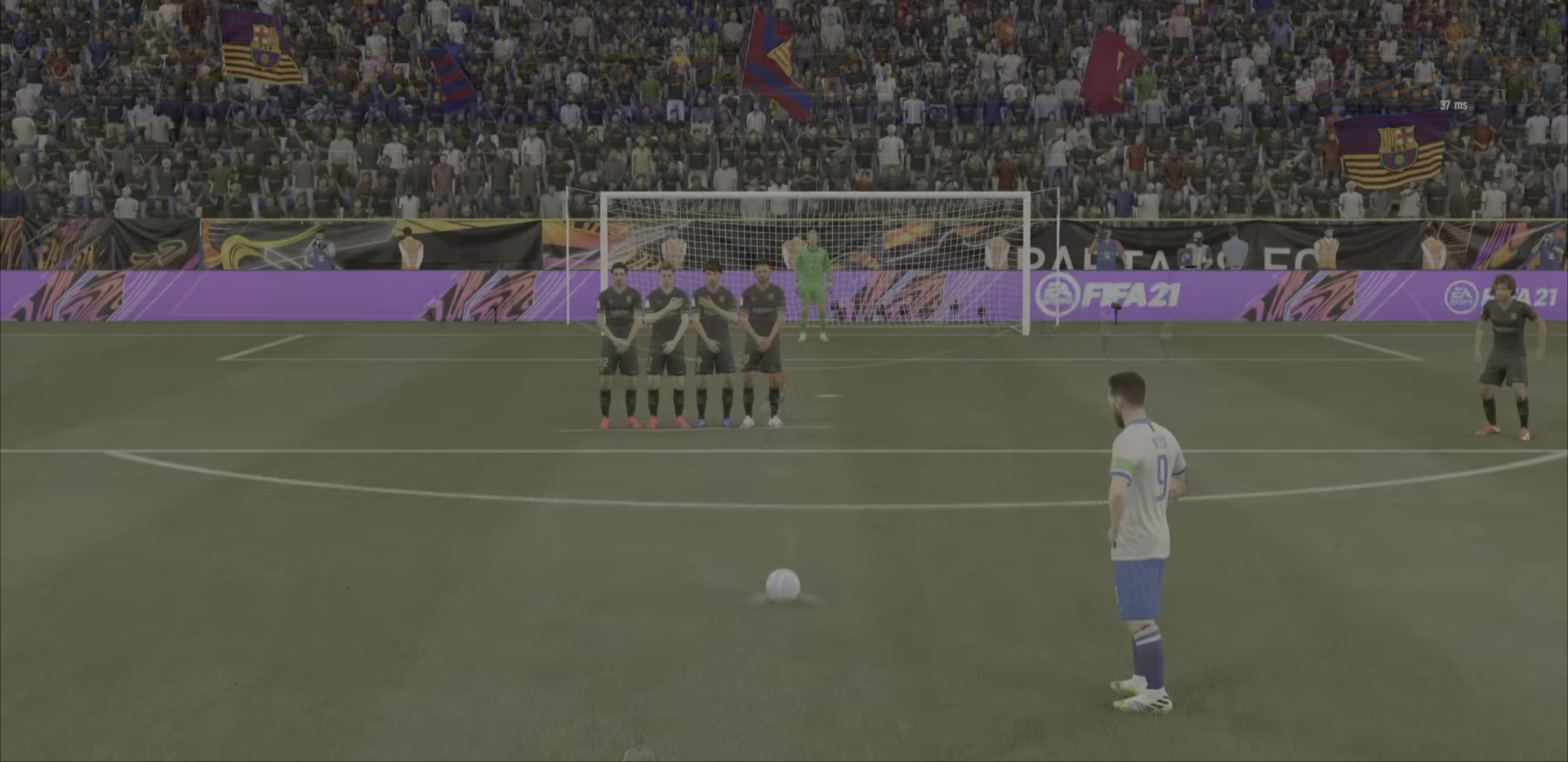
{"buttons": [], "left_stick": "center", "right_stick": "center", "events": []}
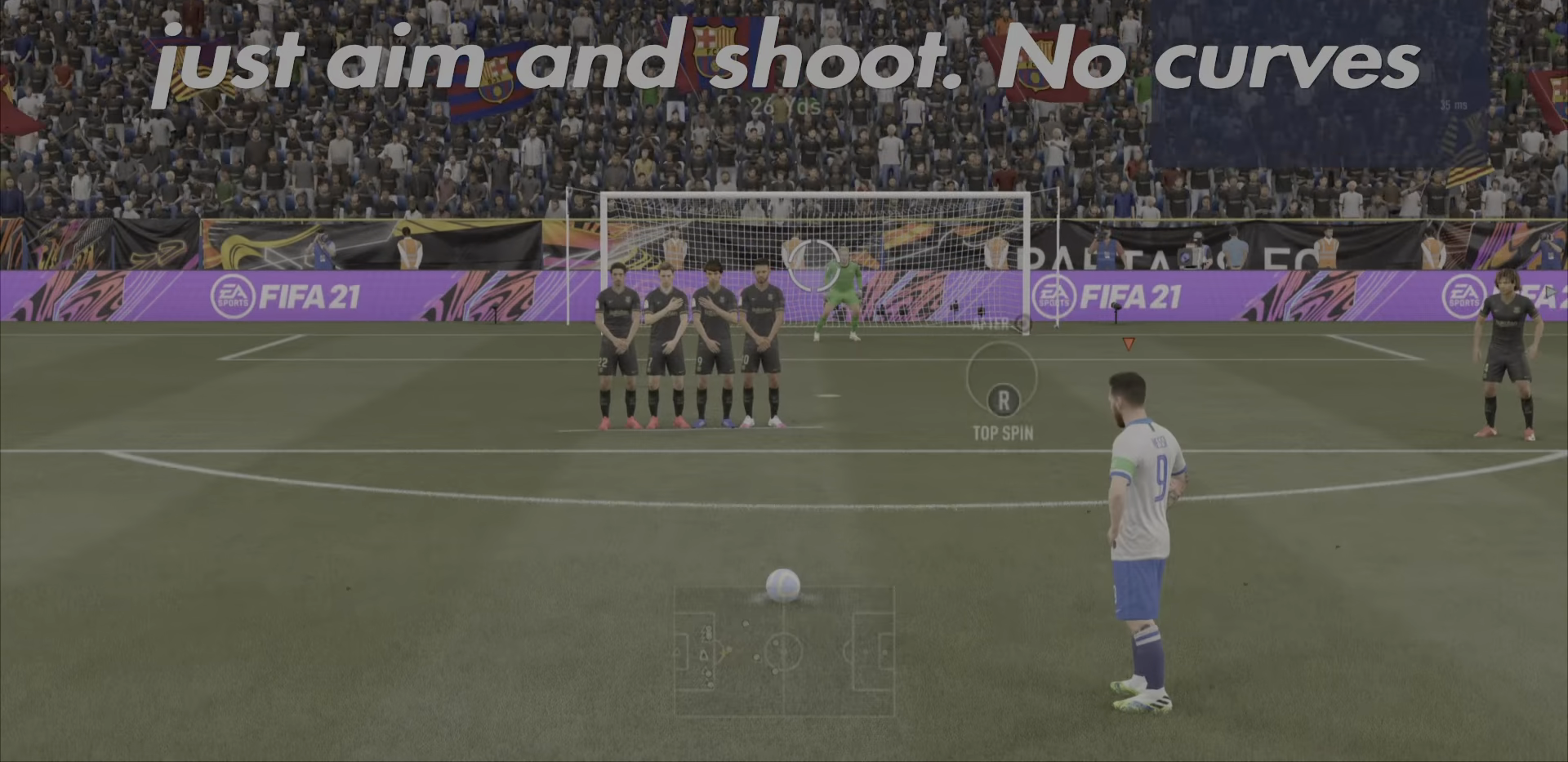
{"buttons": ["SQUARE"], "left_stick": "left", "right_stick": "center", "events": [[250, "left_stick", "left"], [500, "SQUARE", "down"]]}